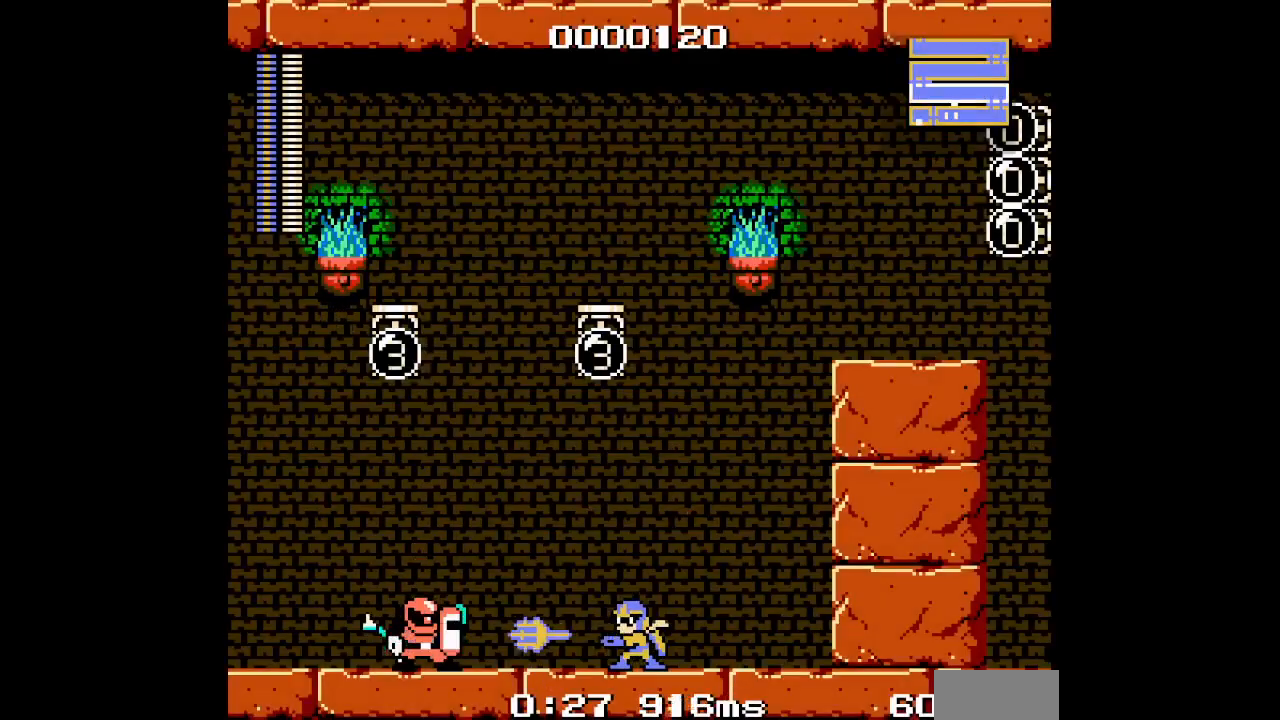
Gameplay with a controller (Xbox layout); each line is a JSON object with the inputs held at the frame after it. "events" lists button and stick changes between this image and that frame as [ms after this image, input, new state], when the widget could be followed in between. Not read: HOME L2 L3 R2 R3.
{"buttons": [], "events": []}
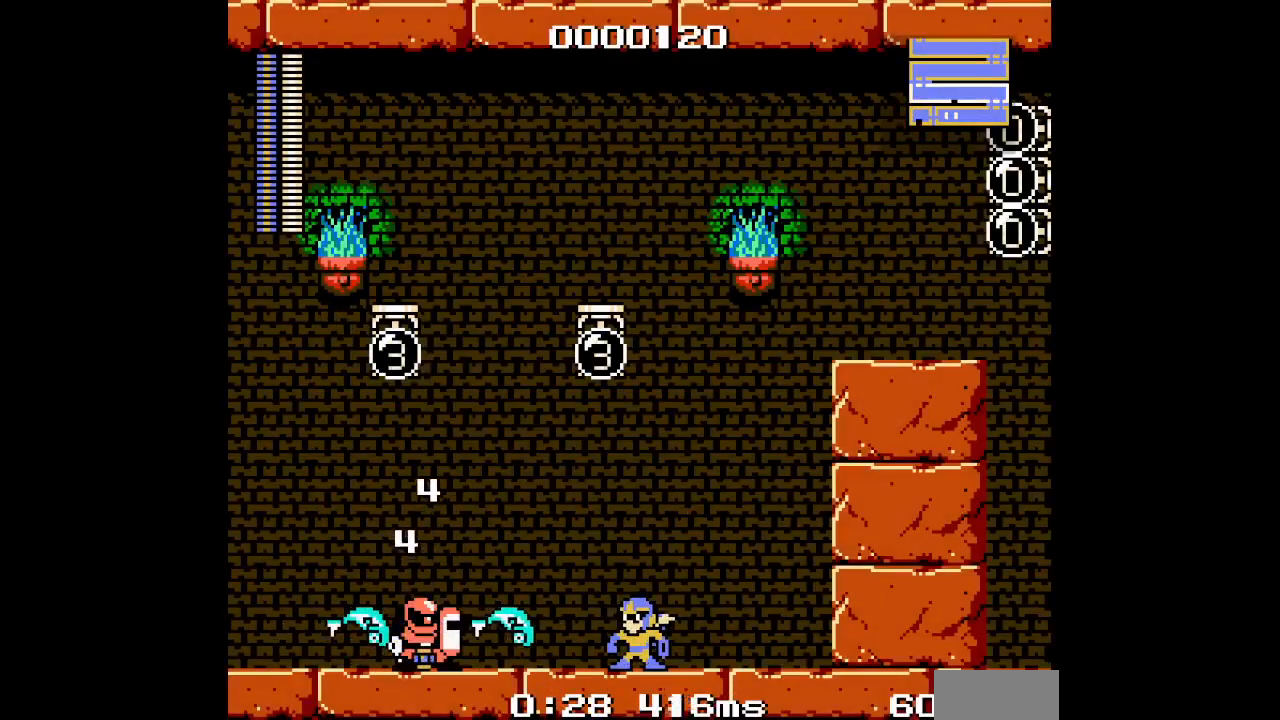
{"buttons": [], "events": []}
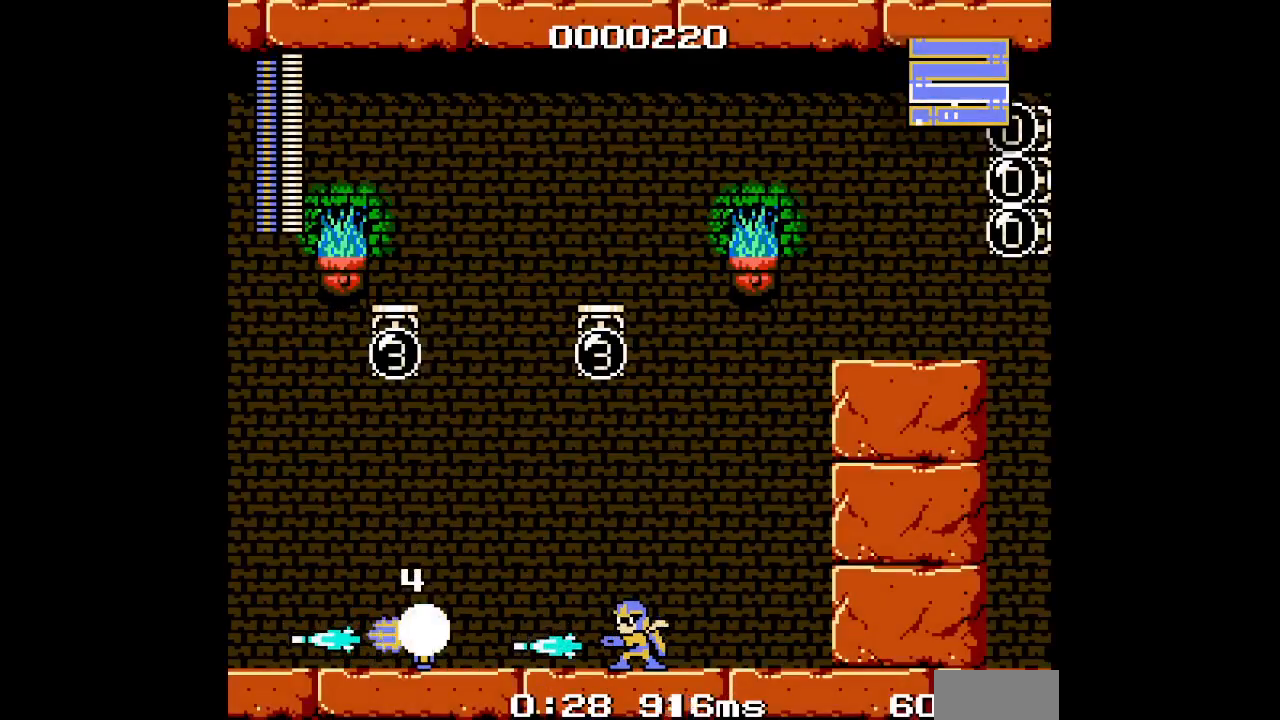
{"buttons": ["DPAD_LEFT"], "events": [[333, "DPAD_LEFT", "down"]]}
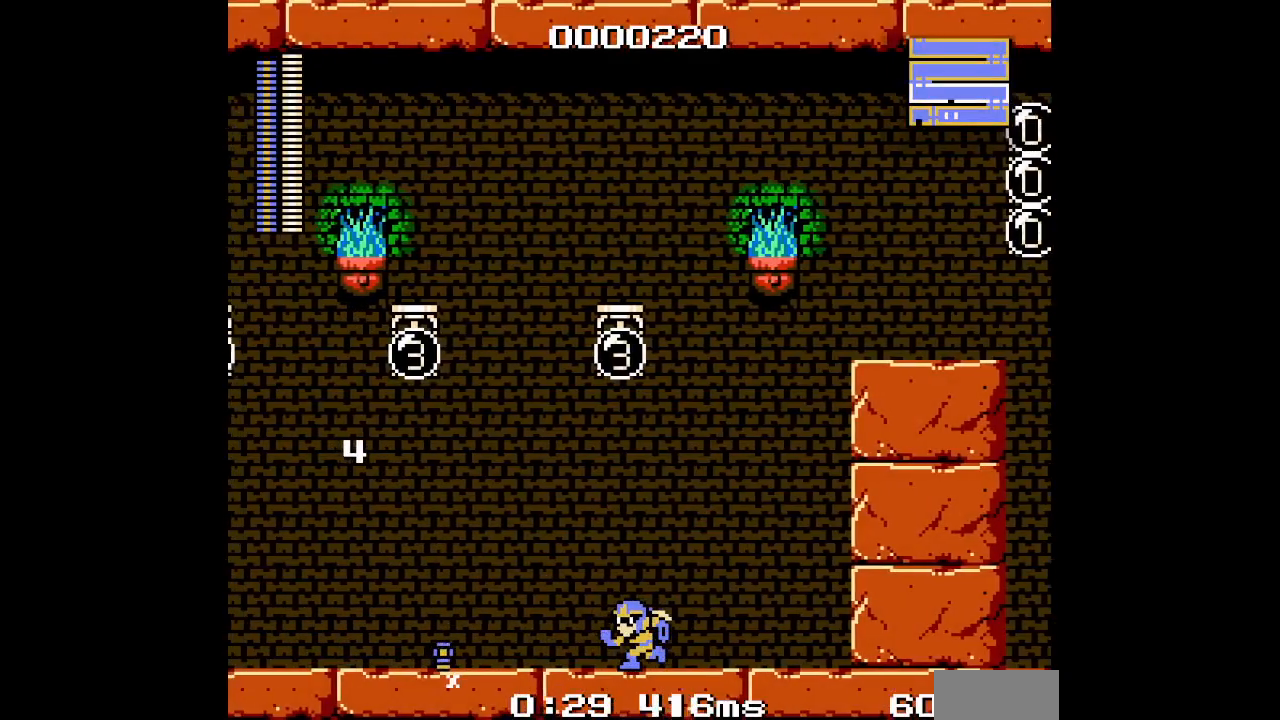
{"buttons": [], "events": [[133, "L1", "down"], [167, "R1", "down"], [250, "L1", "up"], [267, "R1", "up"], [467, "DPAD_LEFT", "up"]]}
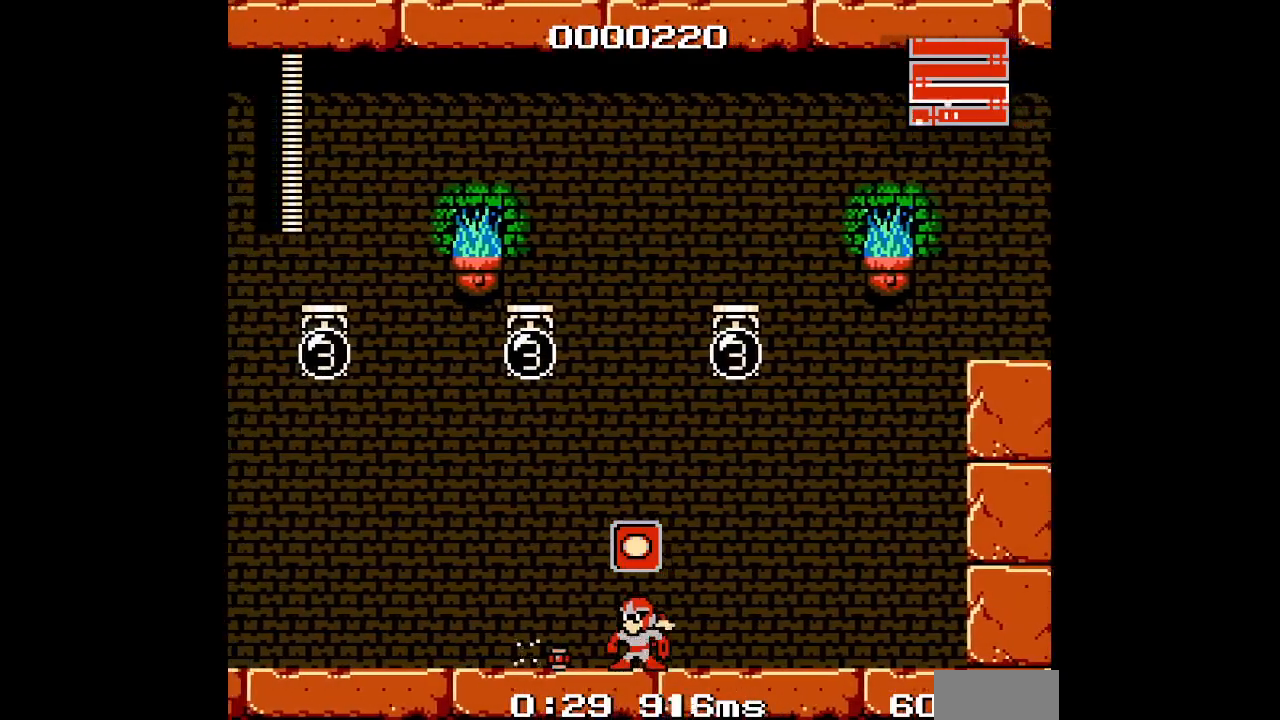
{"buttons": ["DPAD_LEFT"], "events": [[450, "DPAD_LEFT", "down"]]}
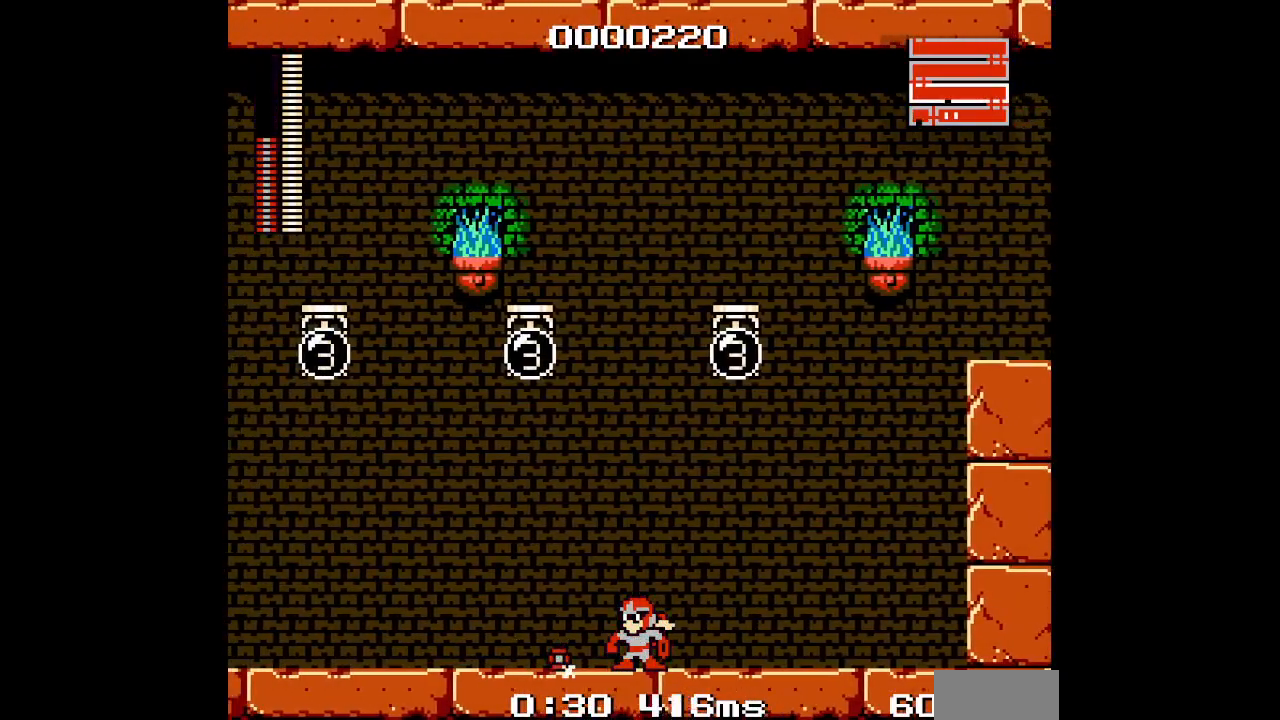
{"buttons": ["DPAD_LEFT"], "events": []}
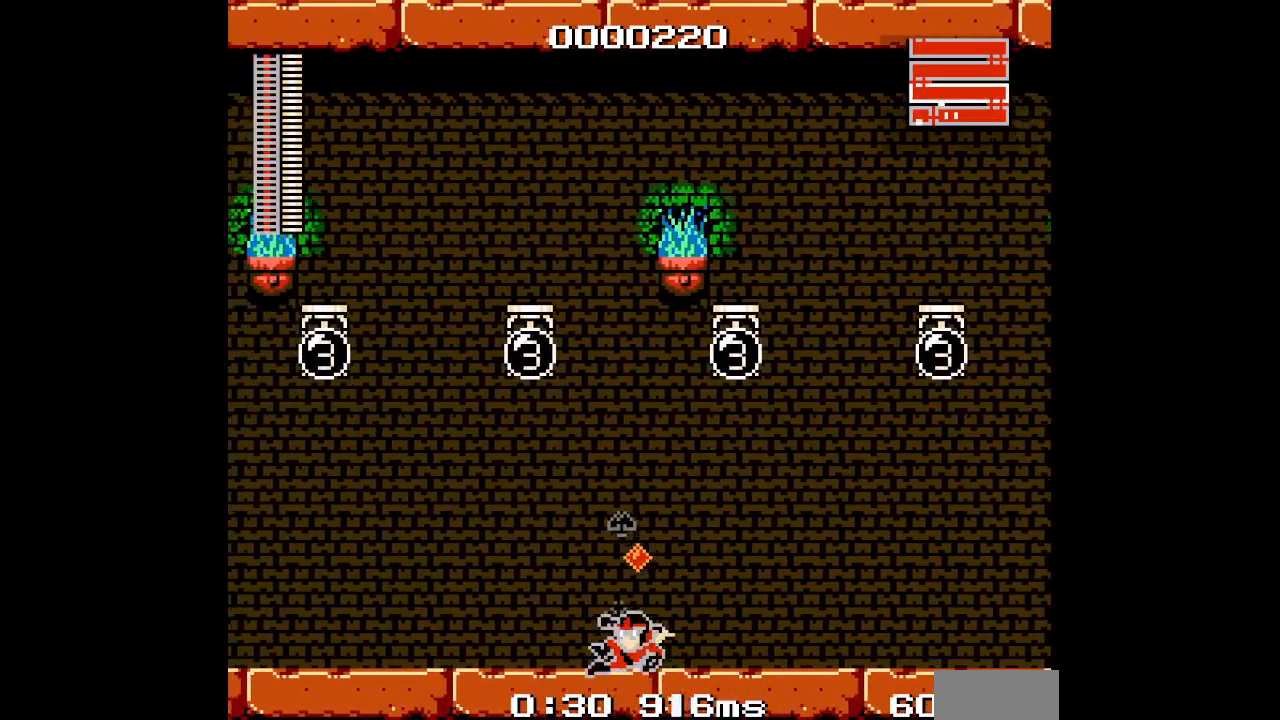
{"buttons": ["DPAD_LEFT"], "events": []}
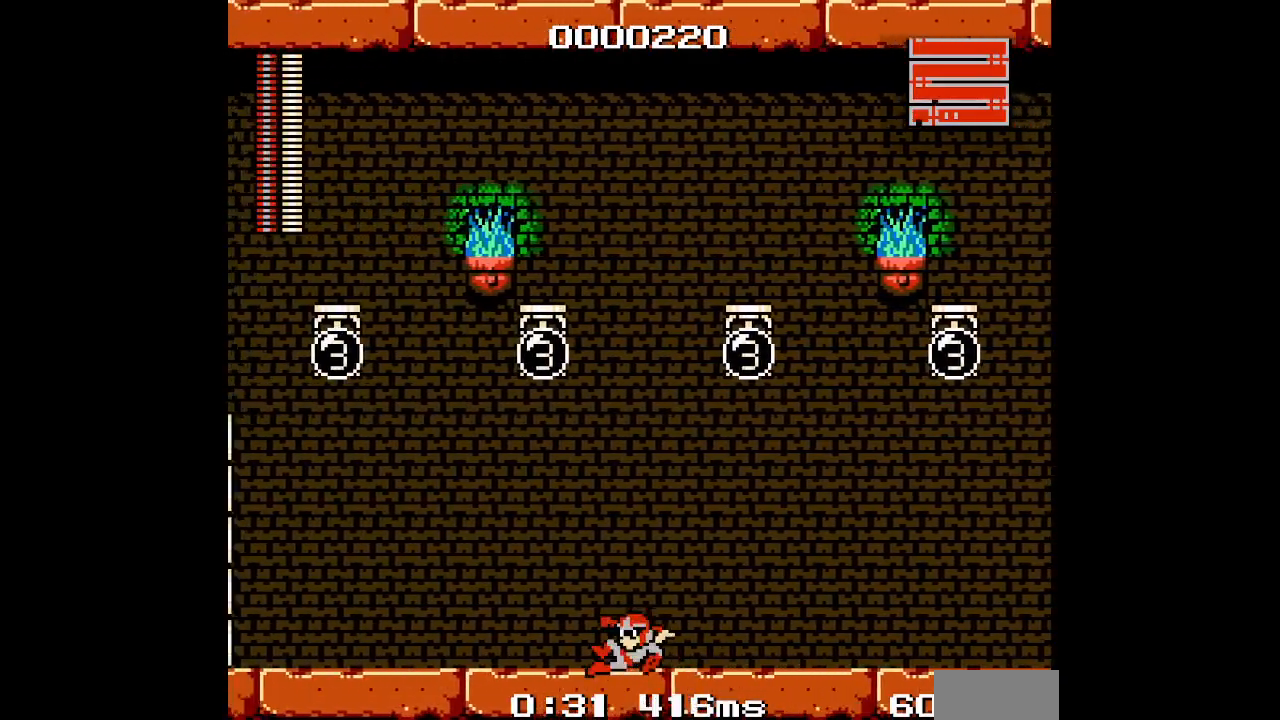
{"buttons": ["DPAD_LEFT"], "events": []}
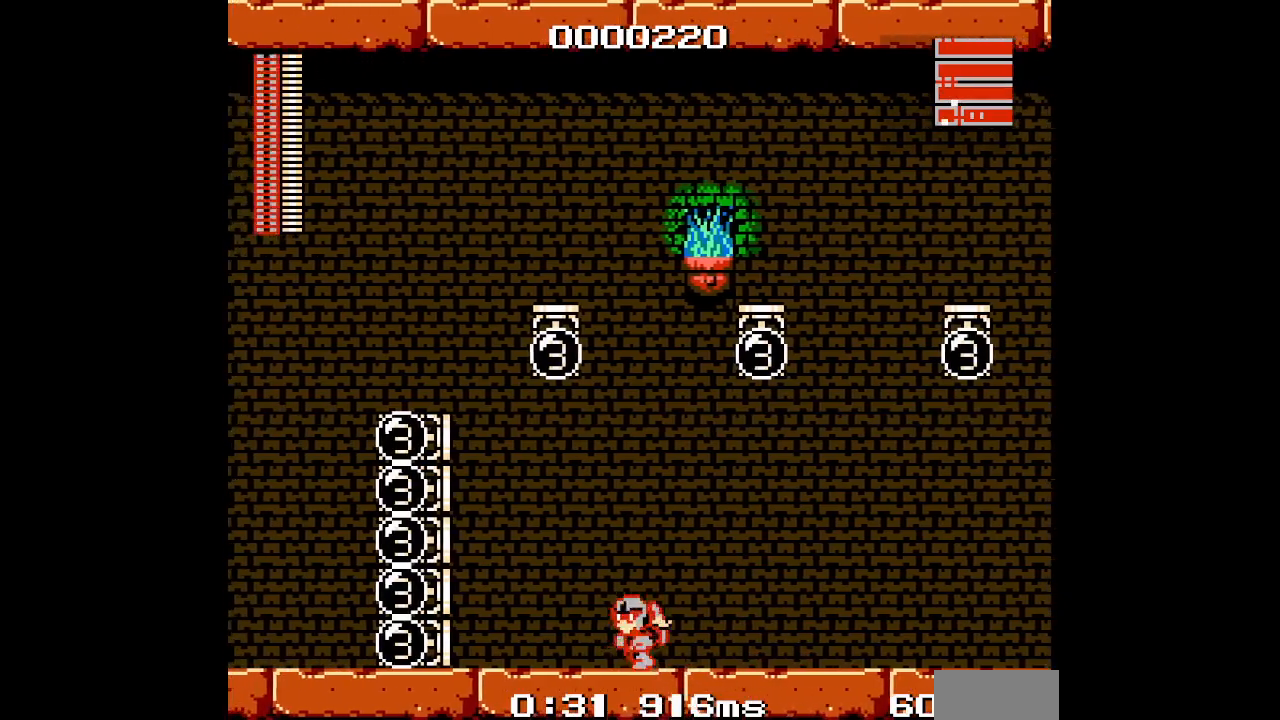
{"buttons": ["DPAD_LEFT"], "events": []}
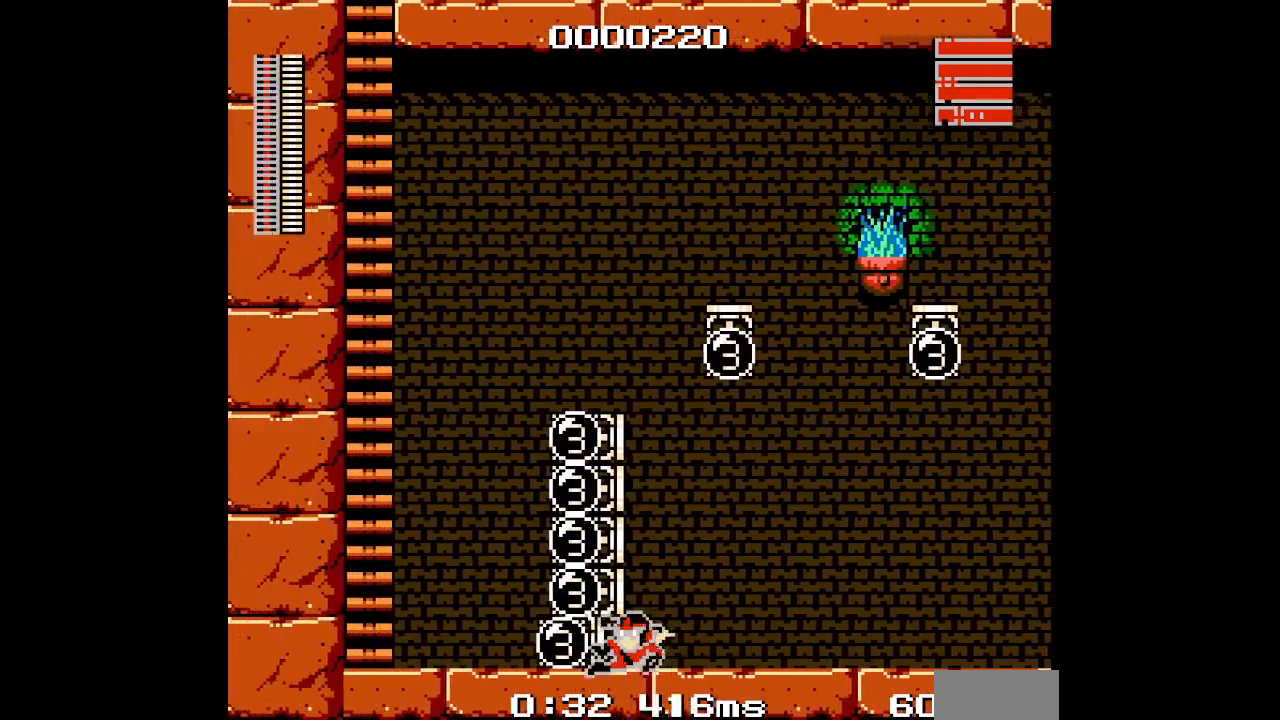
{"buttons": ["DPAD_RIGHT"], "events": [[100, "DPAD_LEFT", "up"], [117, "DPAD_RIGHT", "down"]]}
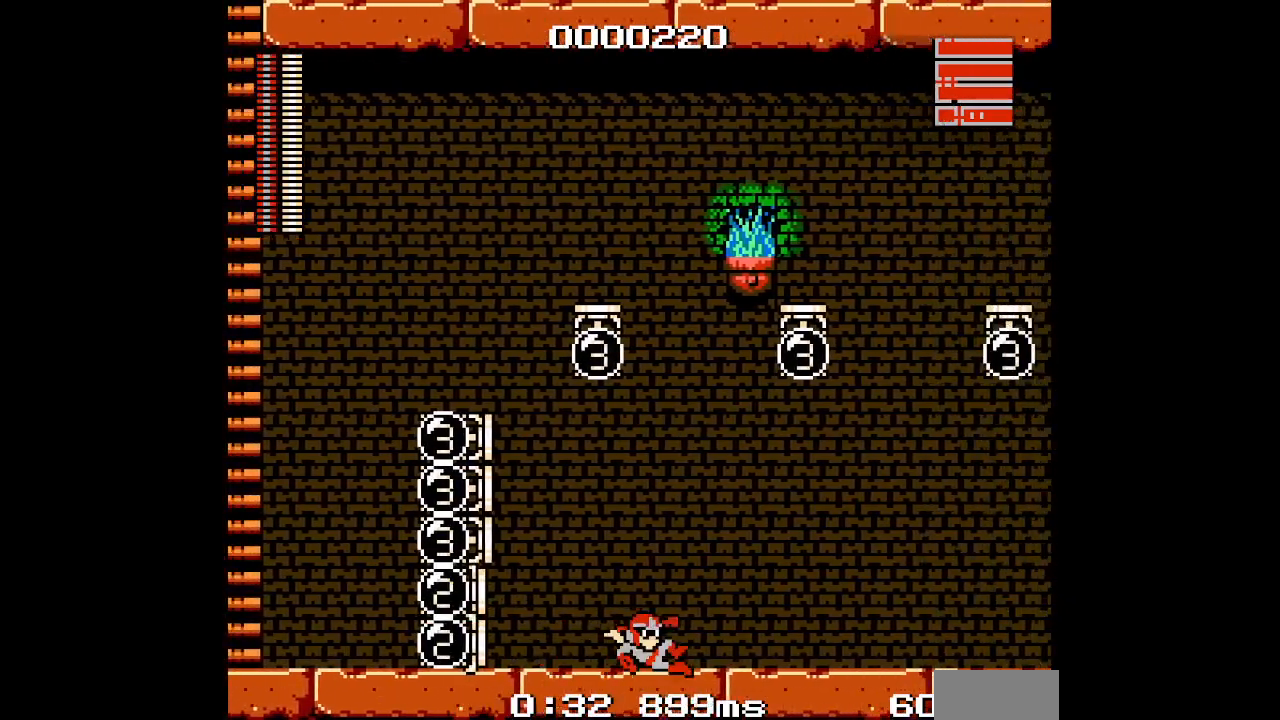
{"buttons": [], "events": [[17, "DPAD_RIGHT", "up"], [33, "DPAD_LEFT", "down"], [133, "DPAD_LEFT", "up"]]}
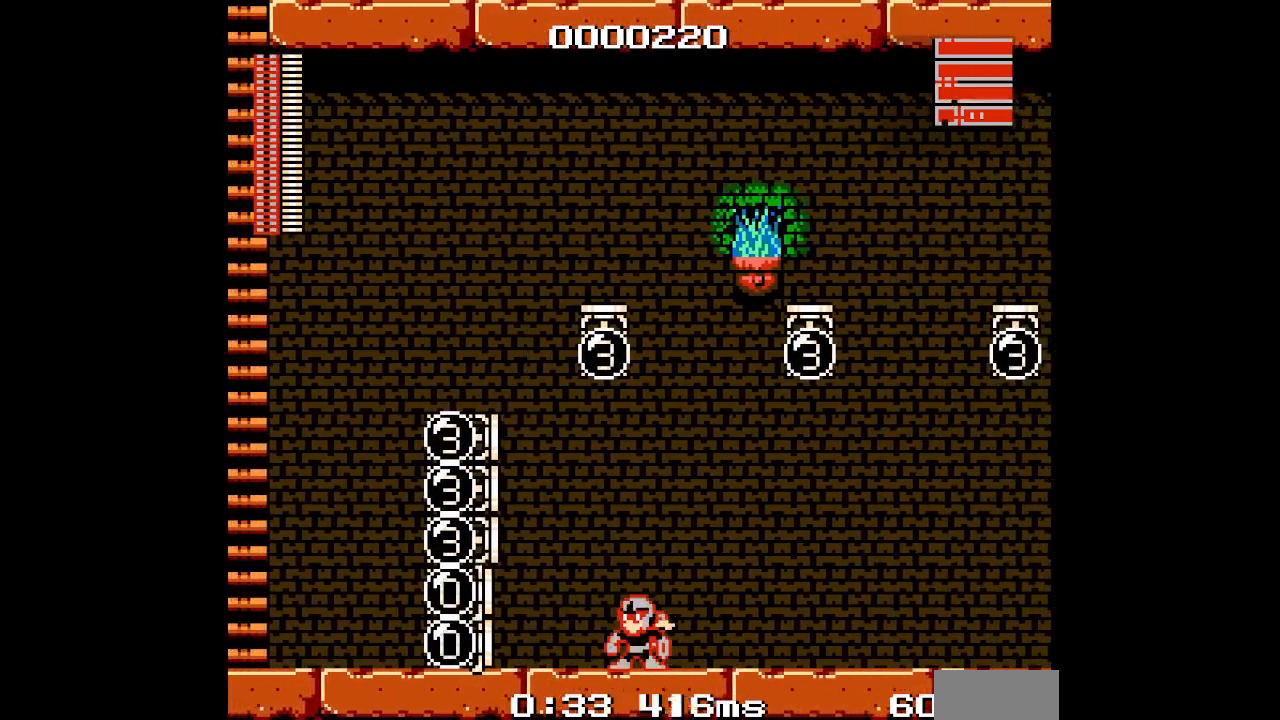
{"buttons": [], "events": []}
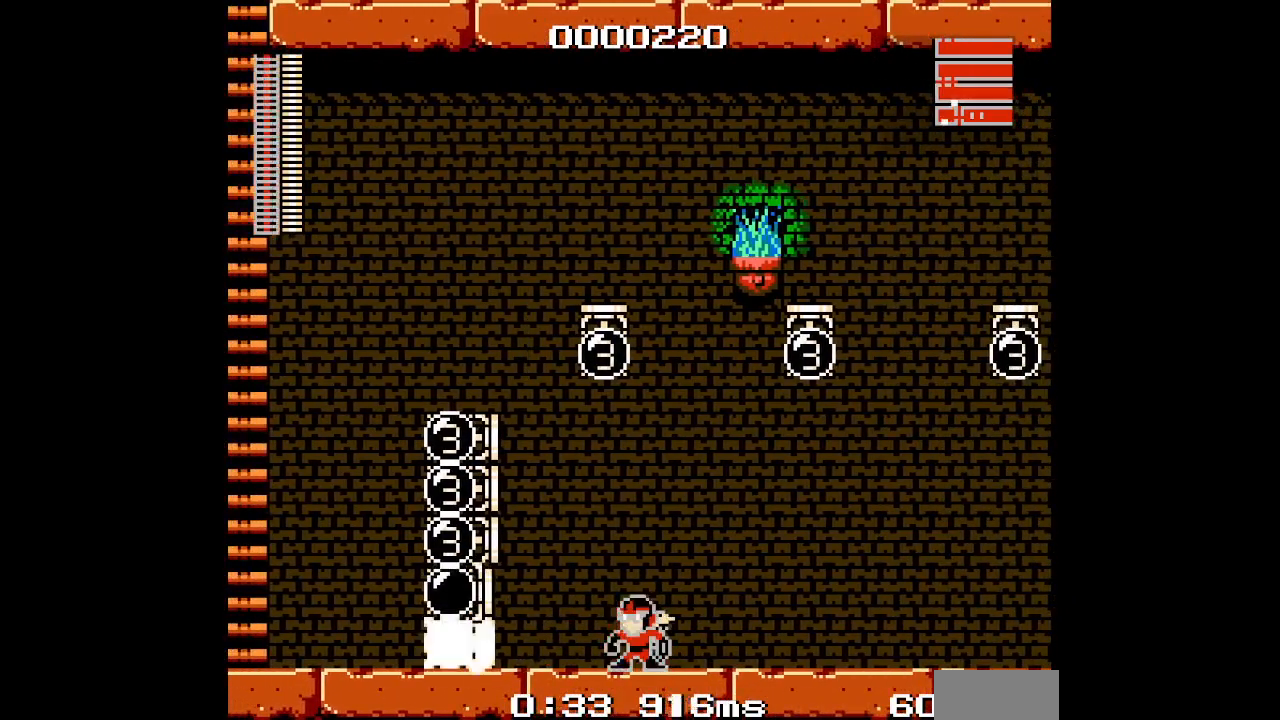
{"buttons": [], "events": []}
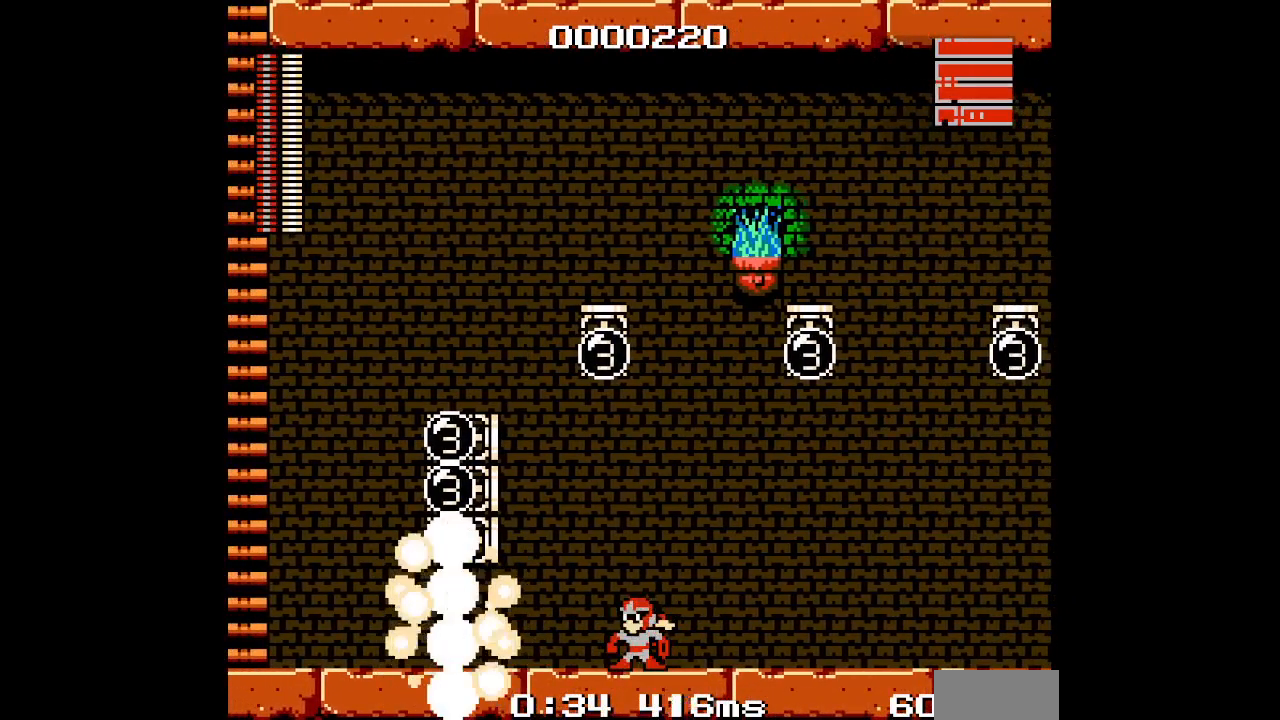
{"buttons": ["DPAD_LEFT"], "events": [[33, "DPAD_LEFT", "down"]]}
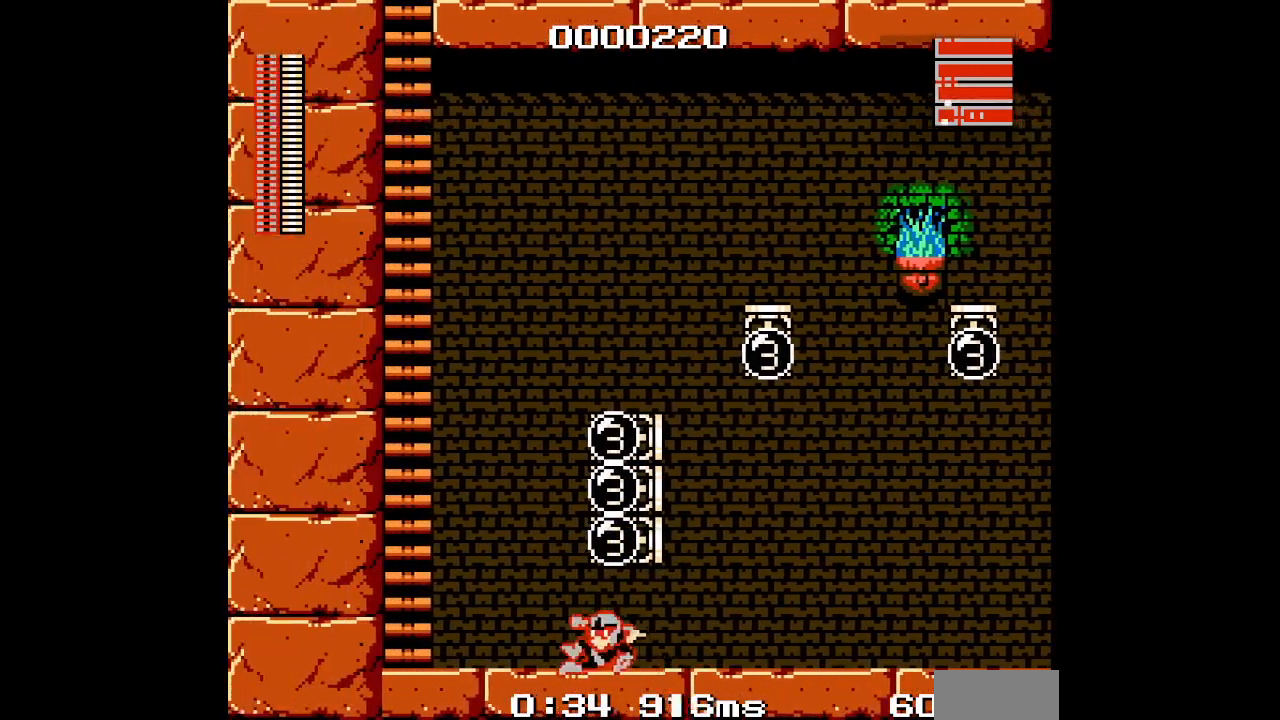
{"buttons": ["DPAD_UP", "DPAD_LEFT"], "events": [[350, "DPAD_UP", "down"]]}
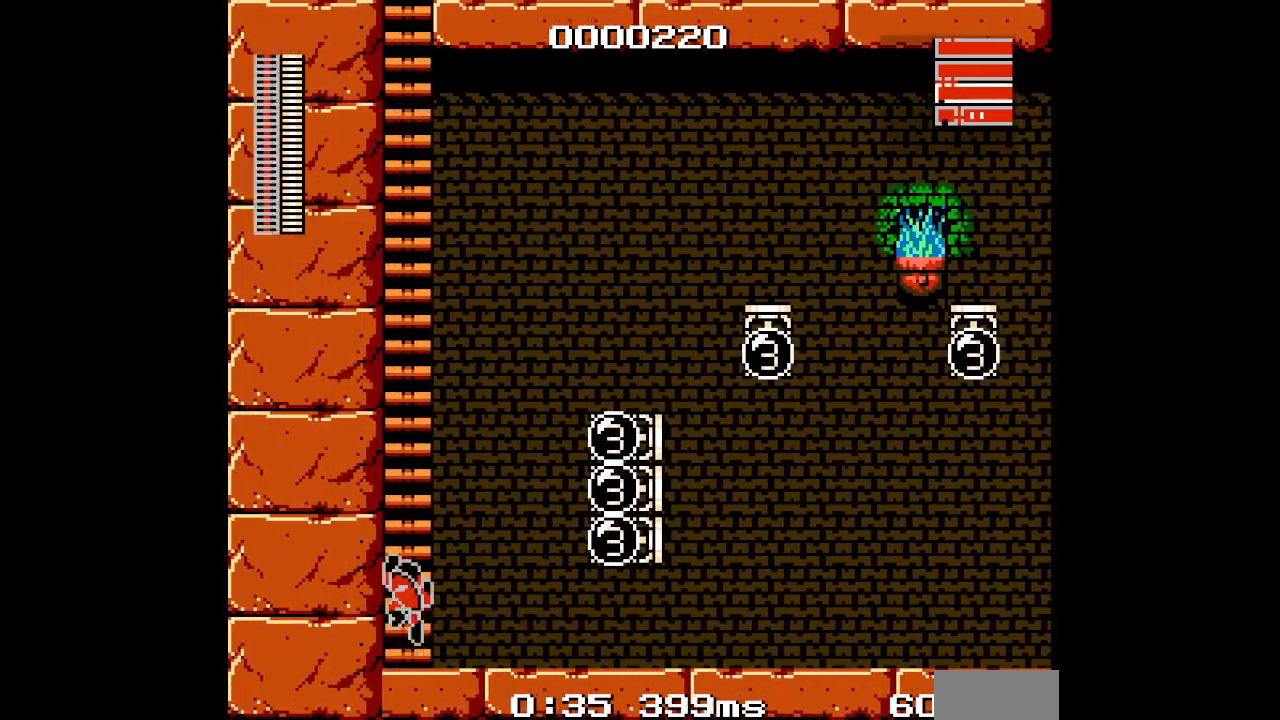
{"buttons": ["DPAD_UP", "DPAD_LEFT"], "events": []}
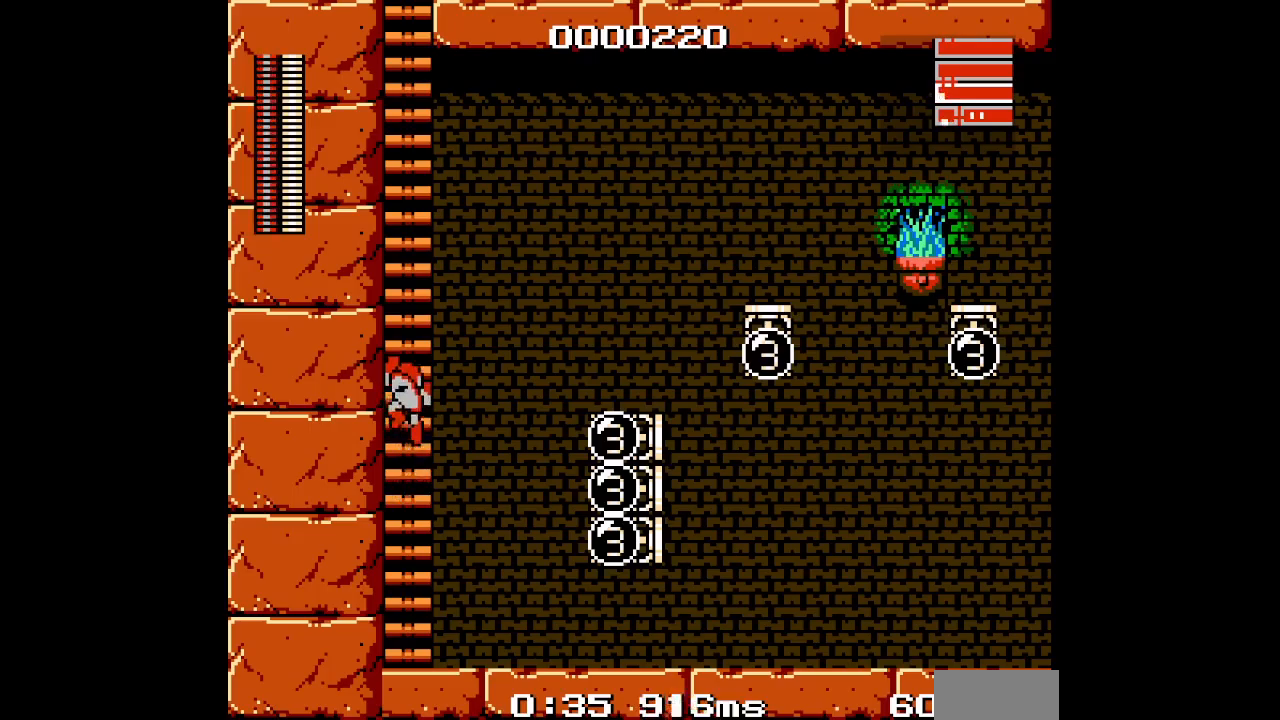
{"buttons": ["DPAD_UP", "DPAD_LEFT"], "events": []}
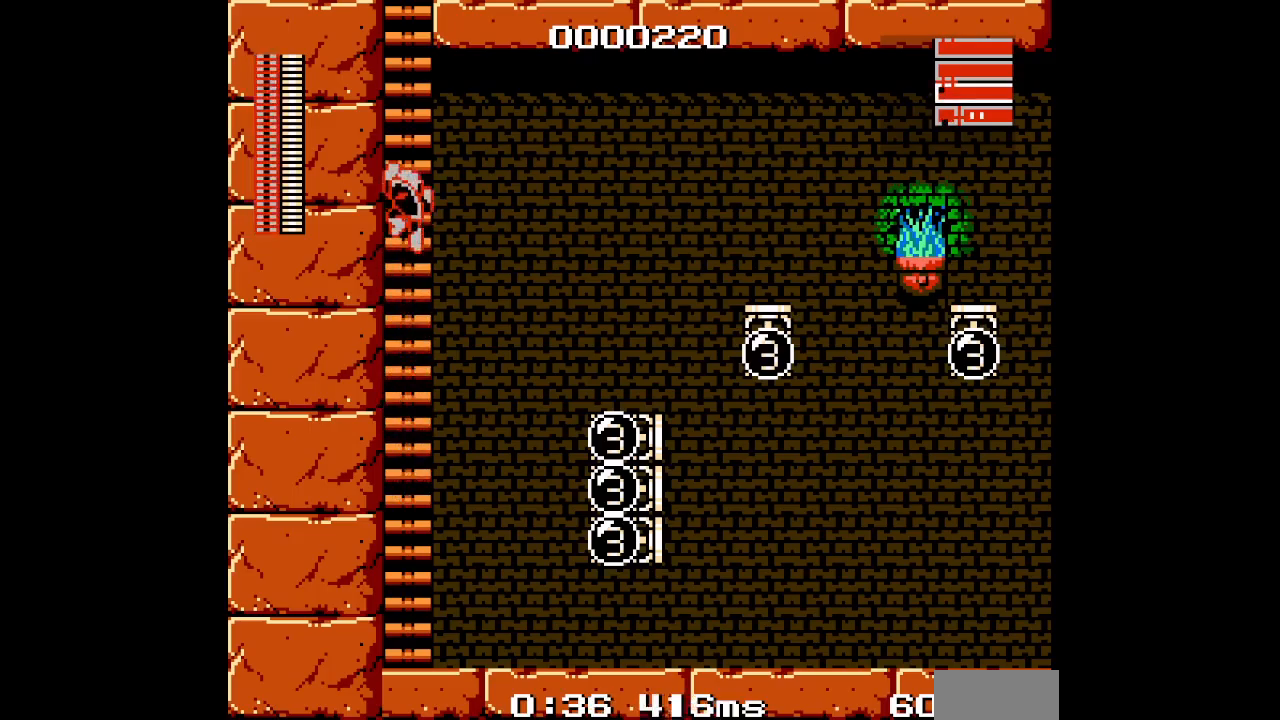
{"buttons": ["DPAD_UP", "DPAD_LEFT"], "events": []}
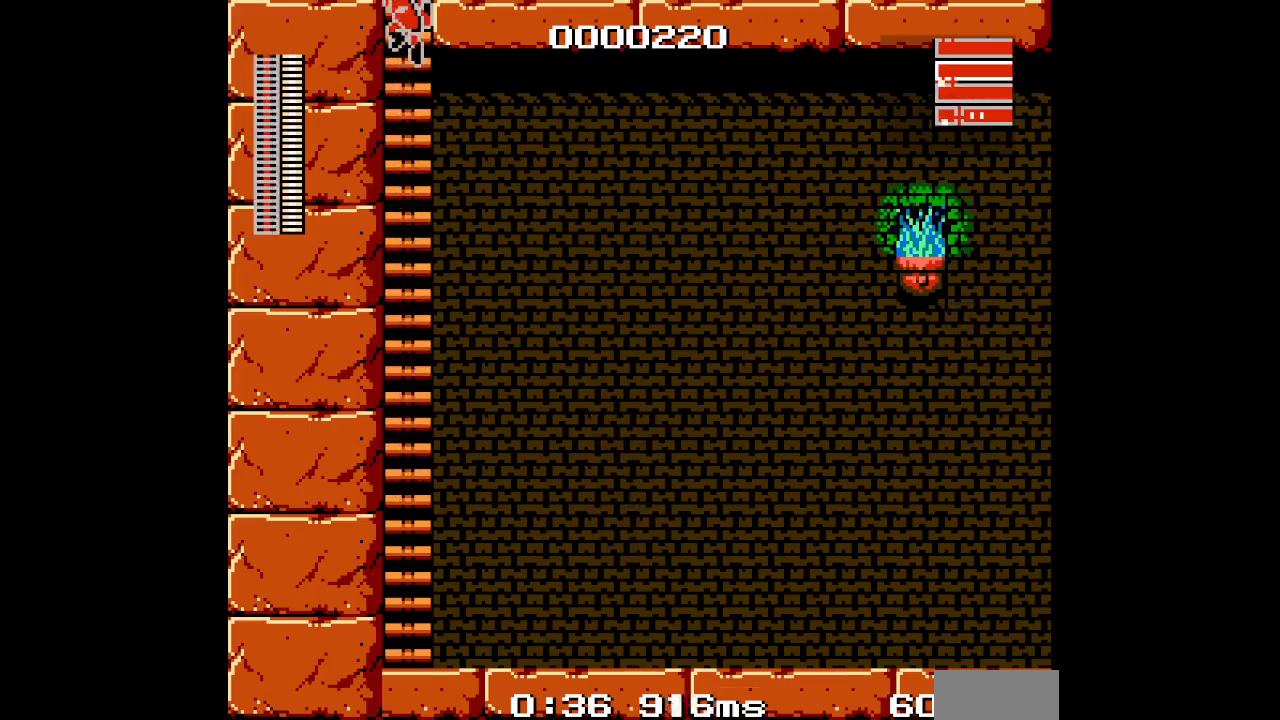
{"buttons": ["DPAD_UP", "DPAD_LEFT"], "events": []}
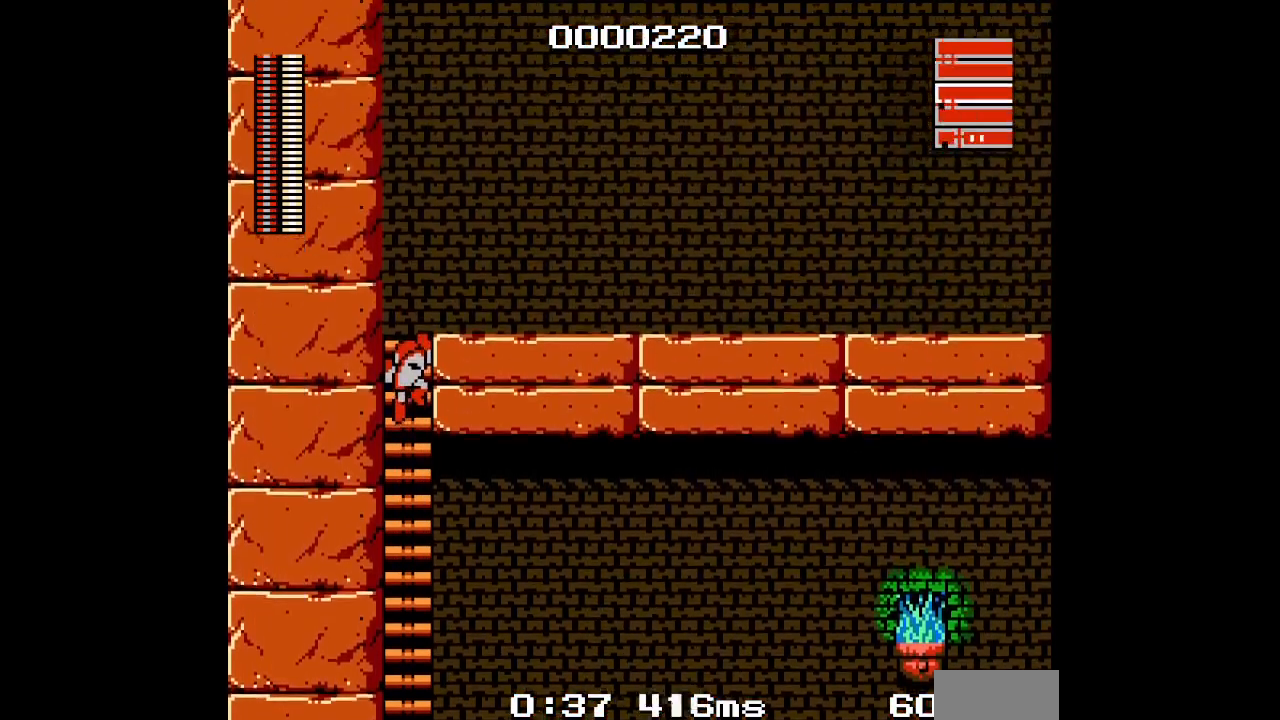
{"buttons": ["DPAD_UP", "DPAD_LEFT"], "events": []}